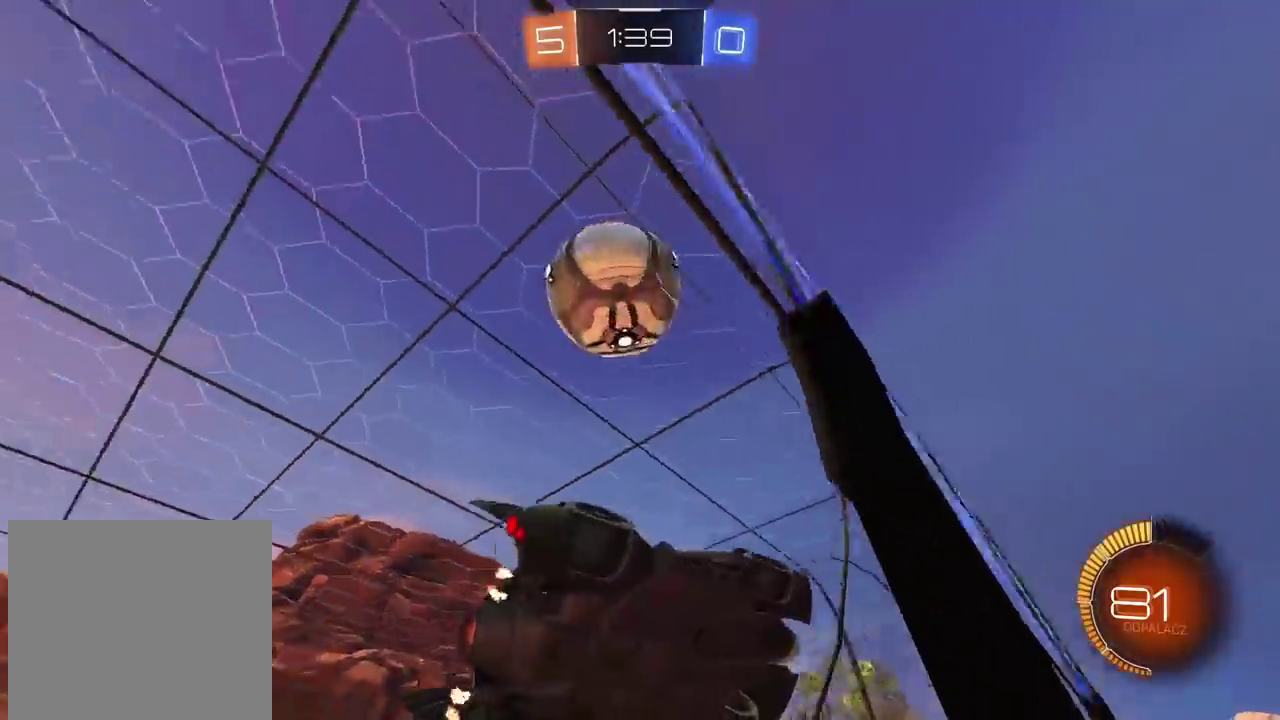
Gameplay with a controller (PlayStation layout); each line is a JSON object with the inputs held at the frame after it. "events" lists button and stick changes between this image and that frame as [ms after this image, input, new state], when the widget could be followed in between.
{"buttons": ["R2"], "left_stick": "left", "right_stick": "center", "events": [[483, "left_stick", "left"]]}
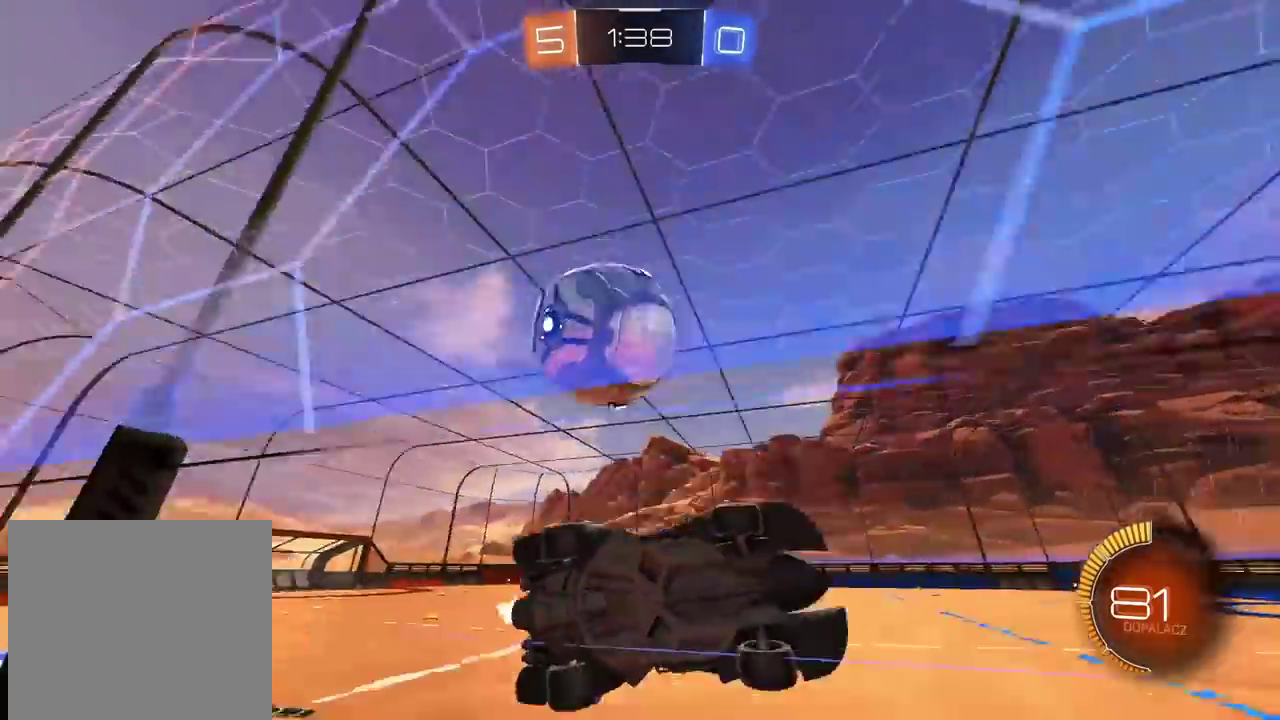
{"buttons": ["R2"], "left_stick": "left", "right_stick": "center", "events": [[50, "R2", "up"], [117, "L2", "down"], [283, "R2", "down"], [283, "left_stick", "center"], [300, "L2", "up"], [350, "left_stick", "left"]]}
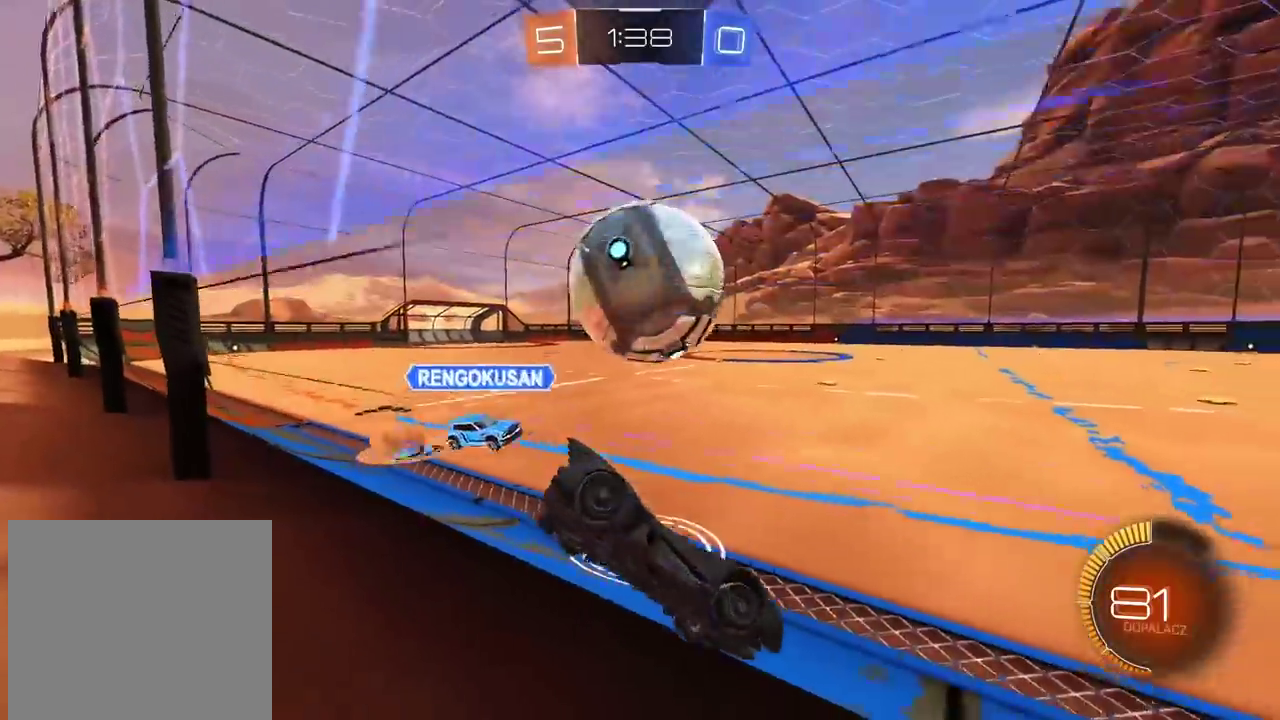
{"buttons": [], "left_stick": "center", "right_stick": "center", "events": [[200, "left_stick", "center"], [233, "R2", "up"]]}
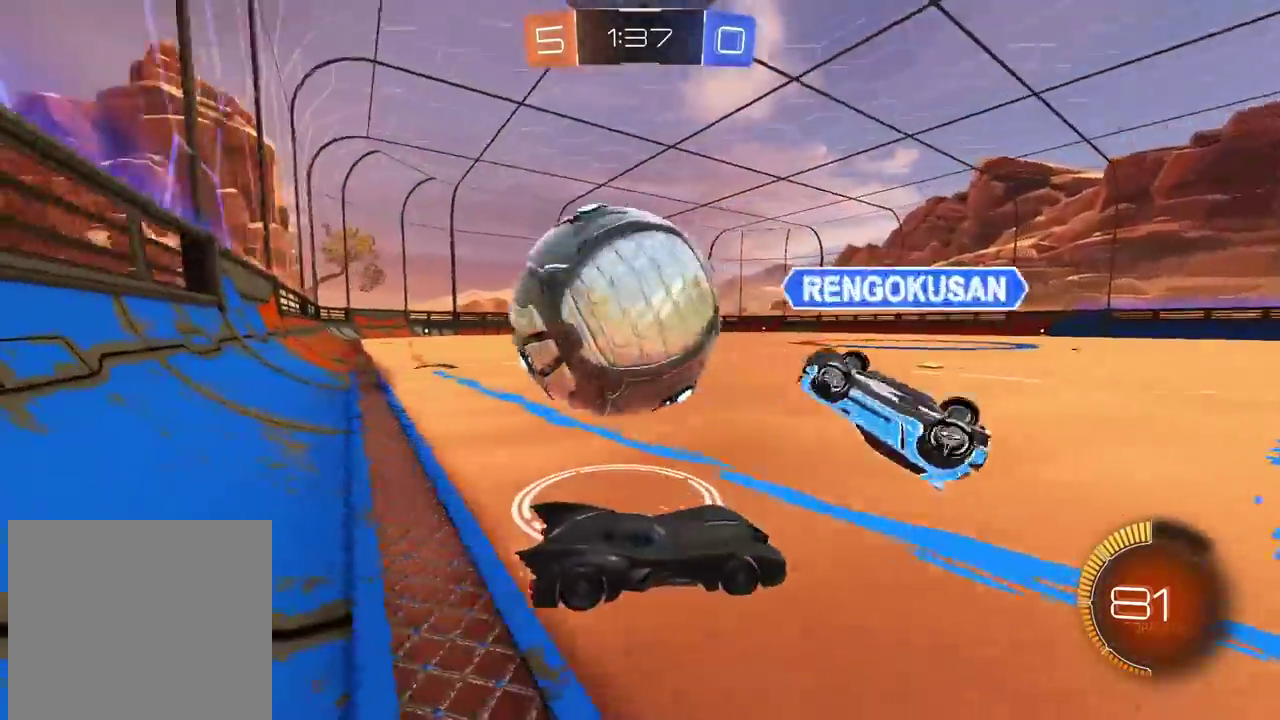
{"buttons": ["R2"], "left_stick": "center", "right_stick": "center", "events": [[67, "left_stick", "left"], [283, "R2", "down"], [400, "left_stick", "center"]]}
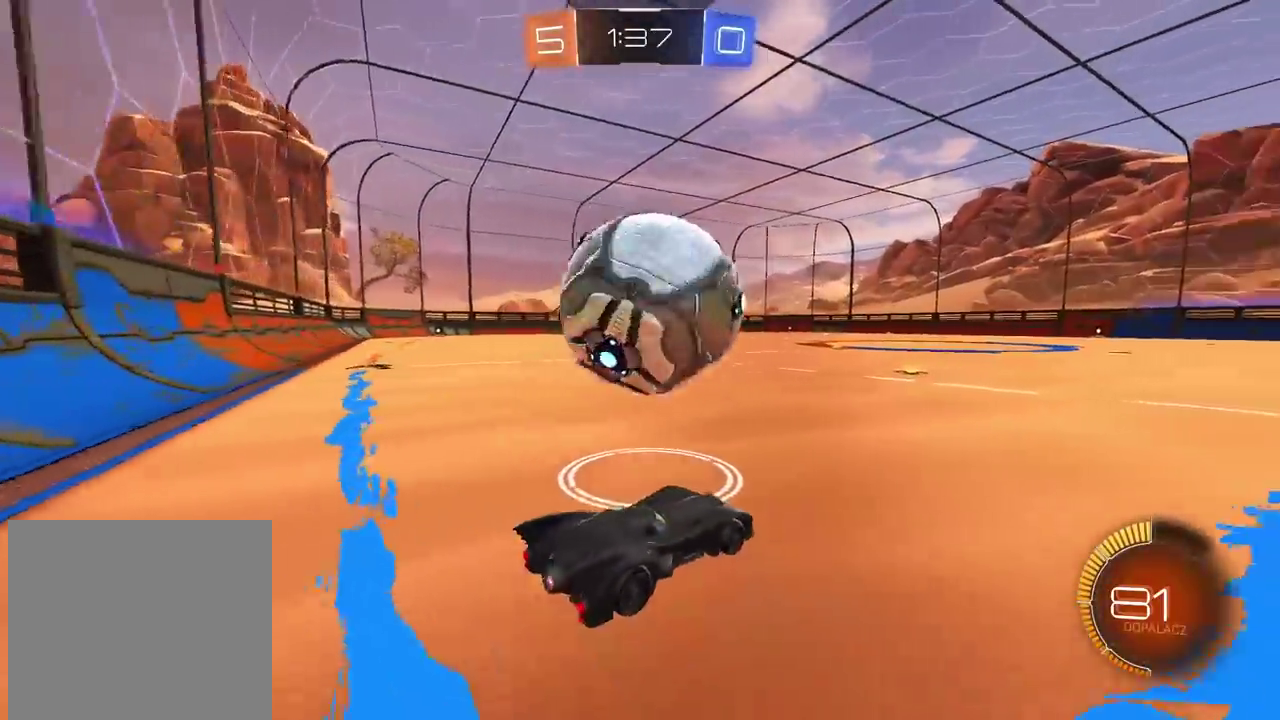
{"buttons": ["CIRCLE", "R2"], "left_stick": "center", "right_stick": "center", "events": [[200, "R2", "up"], [217, "left_stick", "left"], [333, "left_stick", "center"], [400, "R2", "down"], [483, "CIRCLE", "down"]]}
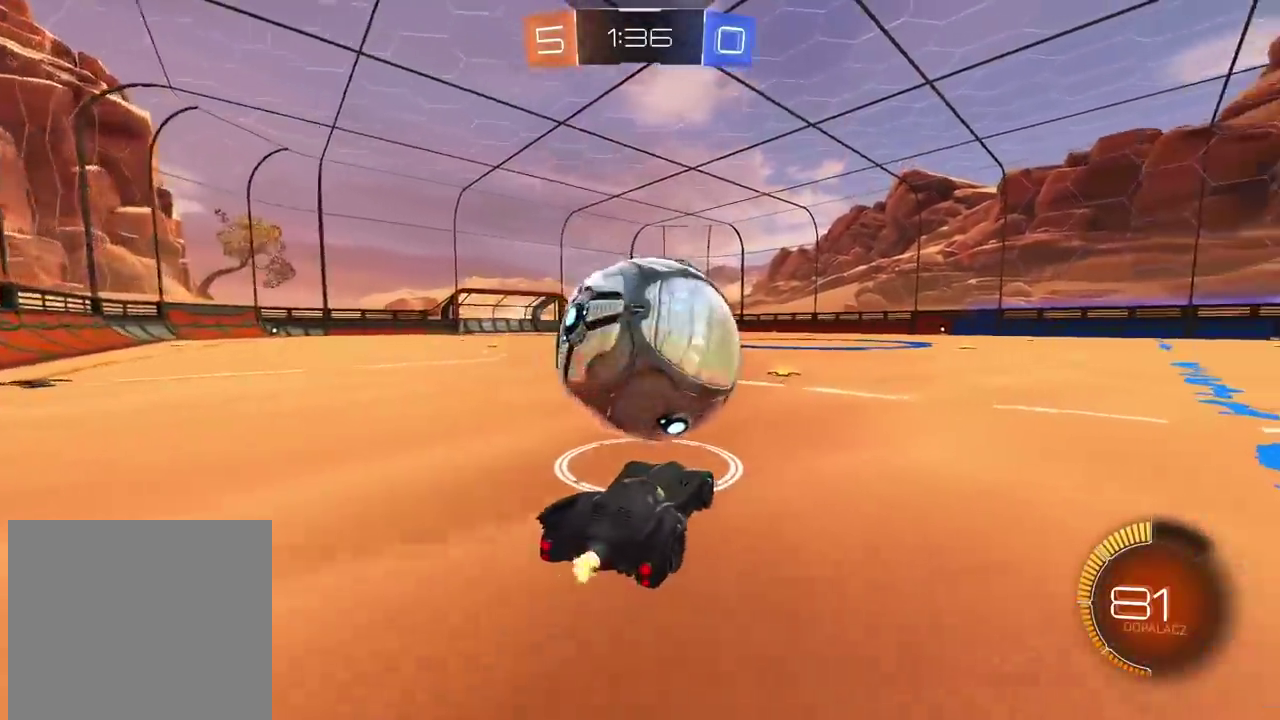
{"buttons": ["CIRCLE", "R2"], "left_stick": "center", "right_stick": "center", "events": [[117, "left_stick", "left"], [233, "left_stick", "center"]]}
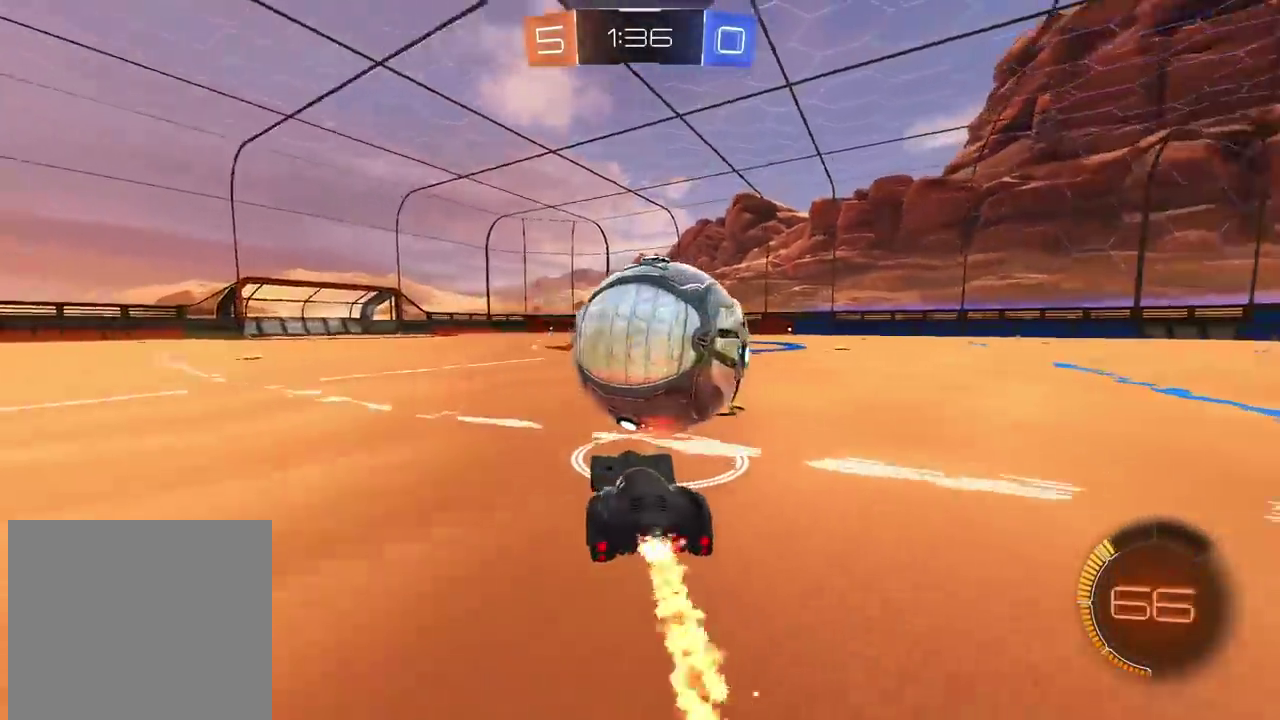
{"buttons": [], "left_stick": "center", "right_stick": "center", "events": [[283, "CIRCLE", "up"], [283, "left_stick", "right"], [400, "R2", "up"], [417, "left_stick", "center"]]}
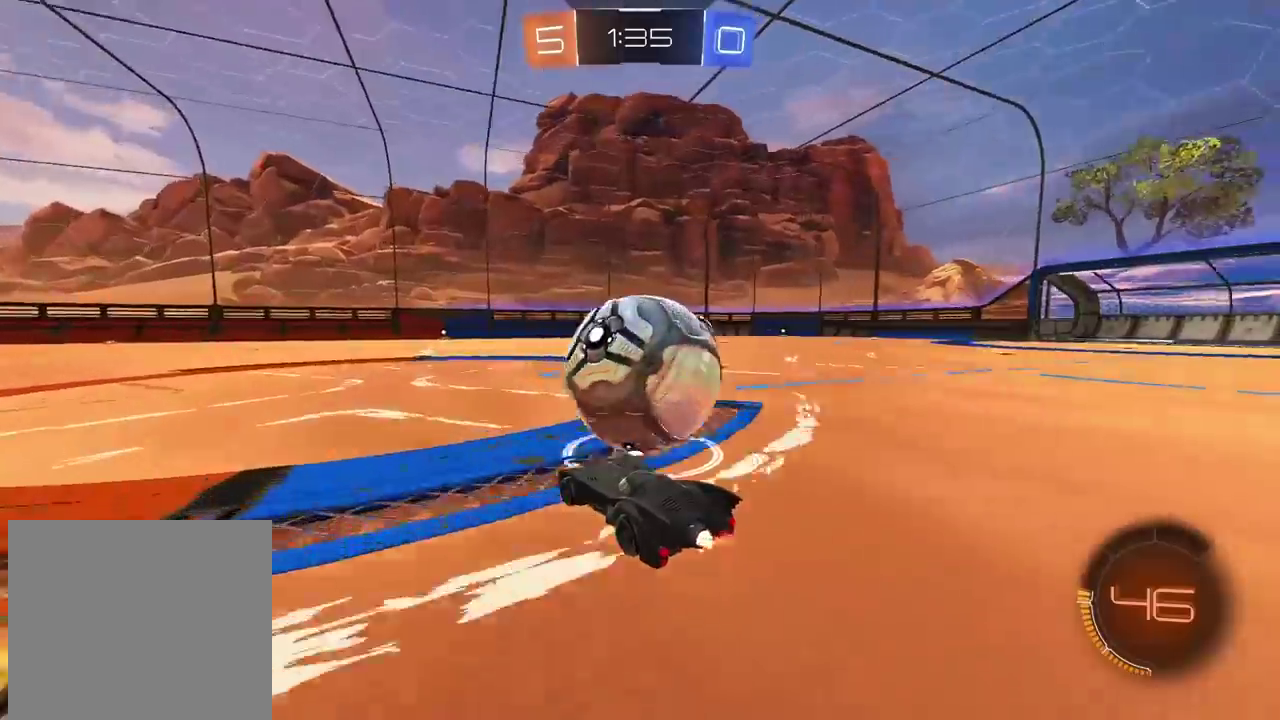
{"buttons": ["CIRCLE", "R2"], "left_stick": "center", "right_stick": "center", "events": [[183, "R2", "down"], [300, "CIRCLE", "down"]]}
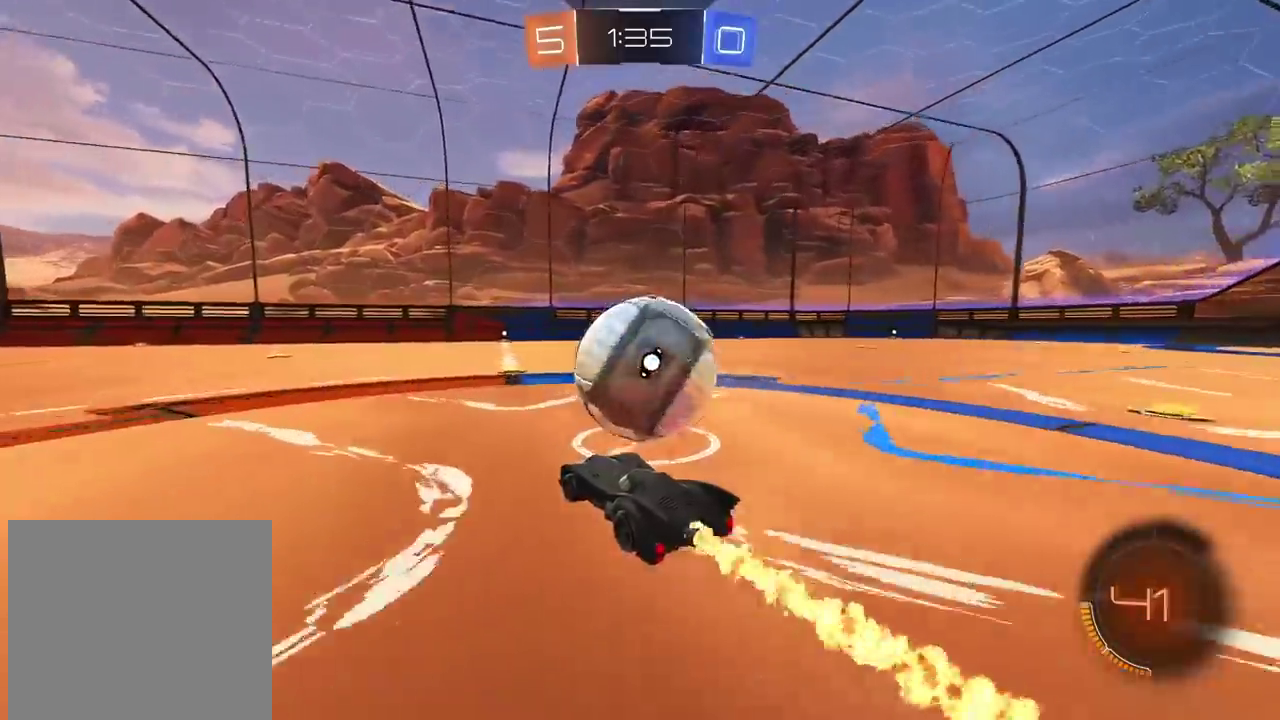
{"buttons": ["R2"], "left_stick": "center", "right_stick": "center", "events": [[67, "CIRCLE", "up"]]}
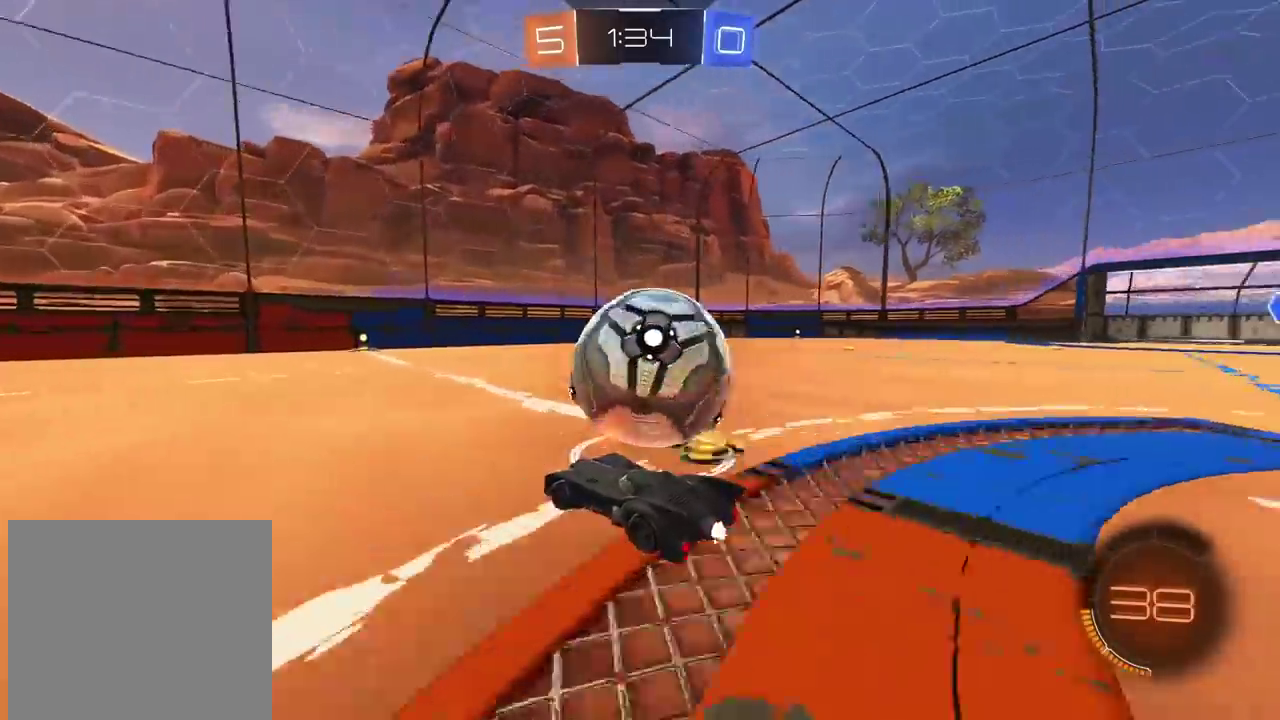
{"buttons": ["R2"], "left_stick": "center", "right_stick": "center", "events": [[117, "CIRCLE", "down"], [400, "left_stick", "right"], [450, "CIRCLE", "up"], [450, "left_stick", "center"]]}
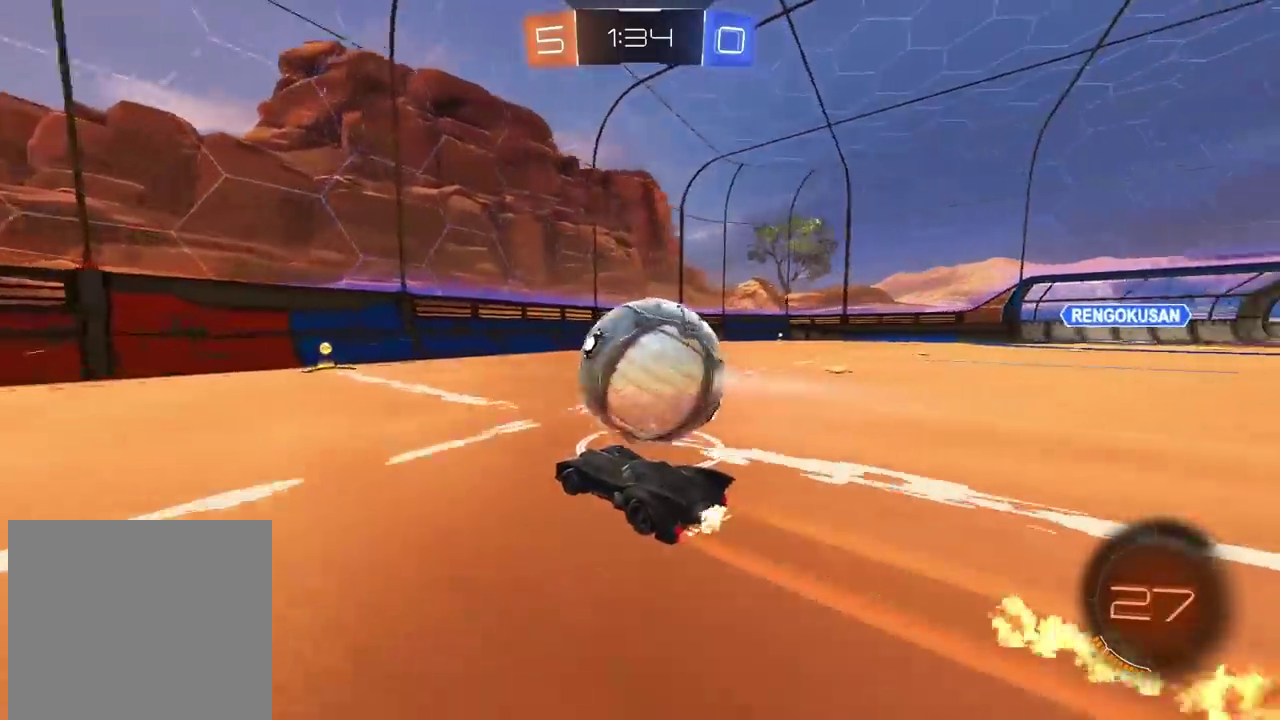
{"buttons": [], "left_stick": "center", "right_stick": "center", "events": [[33, "R2", "up"]]}
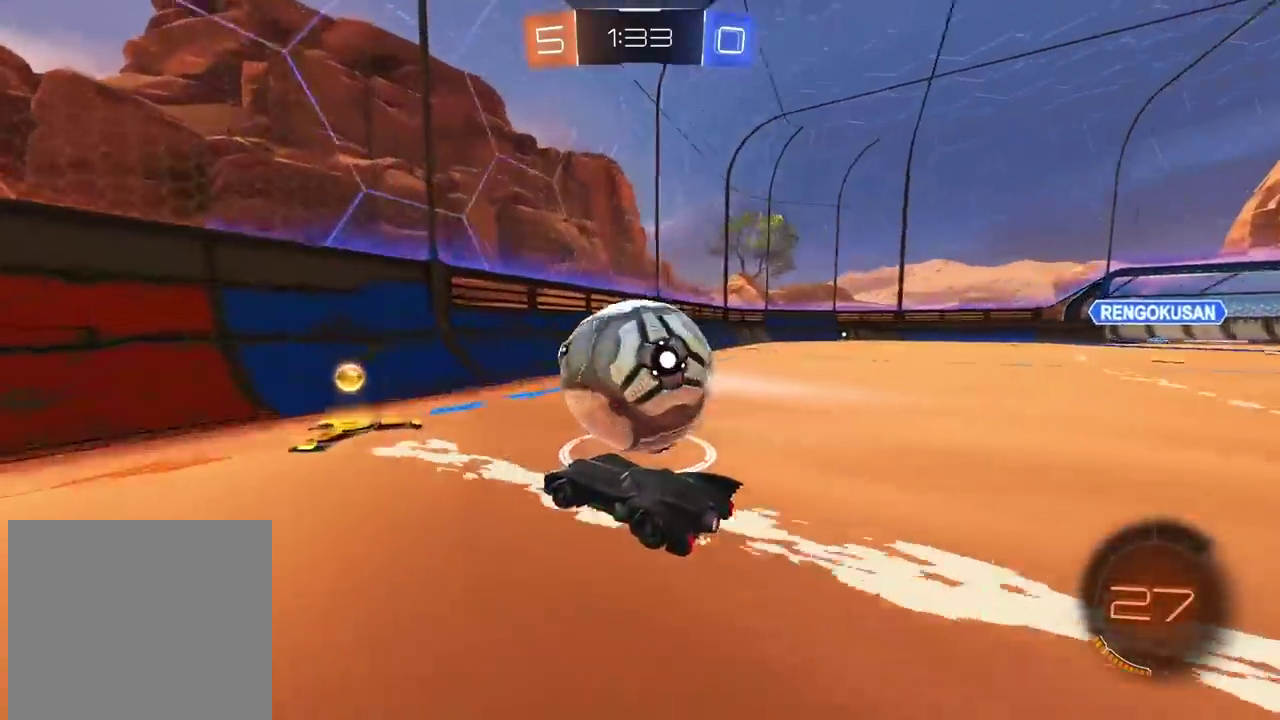
{"buttons": ["CIRCLE", "R2"], "left_stick": "right", "right_stick": "center", "events": [[400, "left_stick", "right"], [417, "R2", "down"], [483, "CIRCLE", "down"]]}
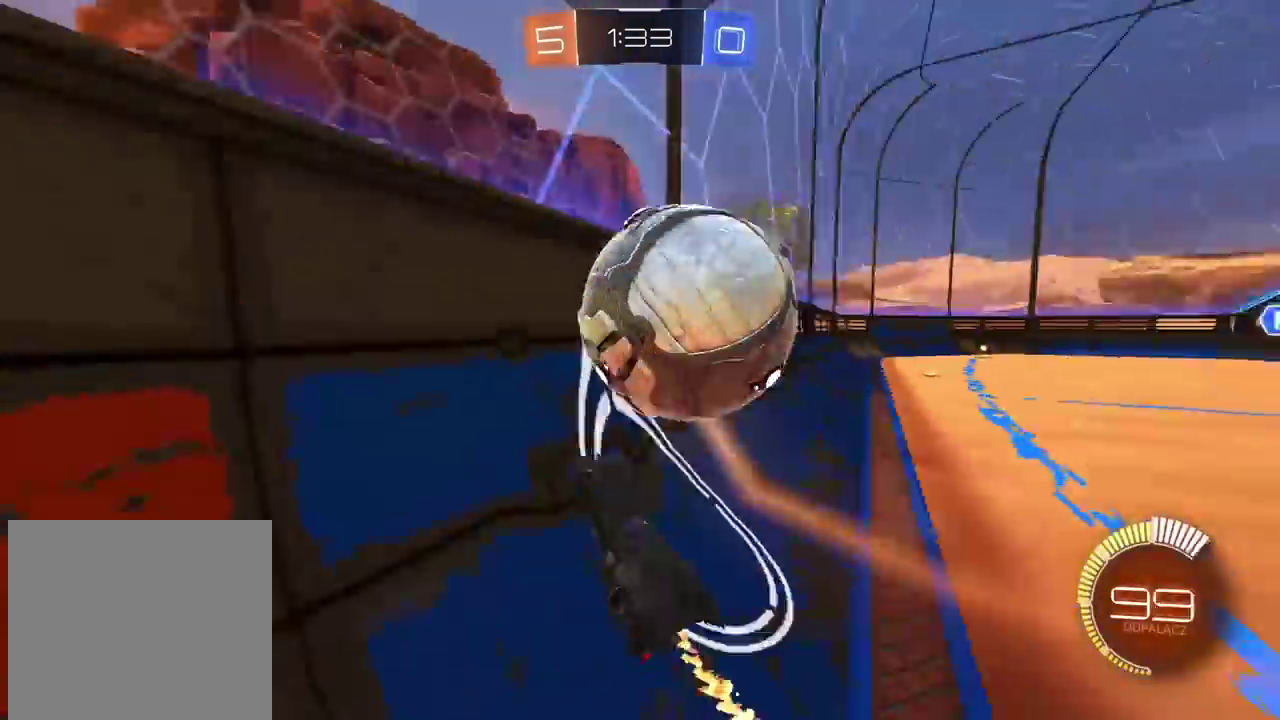
{"buttons": ["L2", "R2"], "left_stick": "center", "right_stick": "center", "events": [[33, "left_stick", "center"], [200, "left_stick", "down-left"], [217, "CROSS", "down"], [333, "L2", "down"], [333, "left_stick", "center"], [400, "CROSS", "up"], [400, "left_stick", "down-left"], [433, "CIRCLE", "up"], [500, "left_stick", "center"]]}